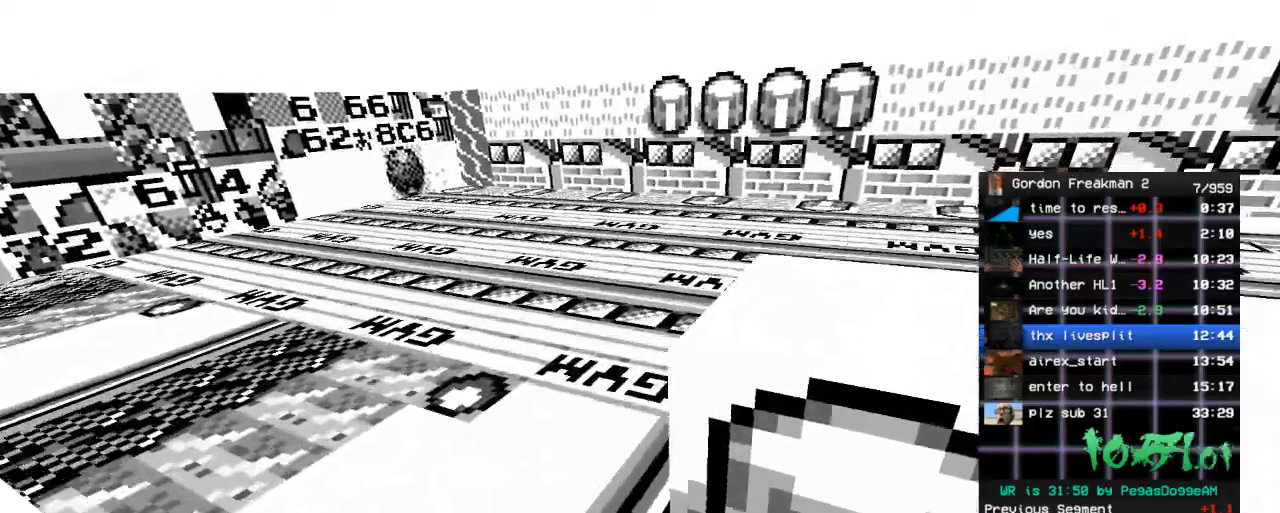
Gameplay with keyboard and mouse; each line is a JSON object with the keys and mouse buttons held at the frame after it. "events" lists presses ("down") and releases ("up") of "1", "2", "3", "4", "5", "a", "alt", "c", "ctrl", "d", "e", "f", "q", "r", "s", "shift", "space", "tab", "v", "w", "x", "z", "mouse_left", "mouse_middle", "mouse_right", "mouse_wheel_up" and "mouse_wheel_down" between this image and that frame as [ms after this image, input, new state], when the widget could be followed in between. "mouse_left", "mouse_middle", "mouse_right", "mouse_wheel_up", "mouse_wheel_down" = the "left", "middle", "right", "wheel_up", "wheel_down" buttons of the "mouse" list. No other keys are recorded. Mouse movement is not recorded.
{"keys": ["d", "w"], "mouse": [], "events": [[100, "a", "down"], [100, "d", "up"], [467, "a", "up"], [467, "d", "down"]]}
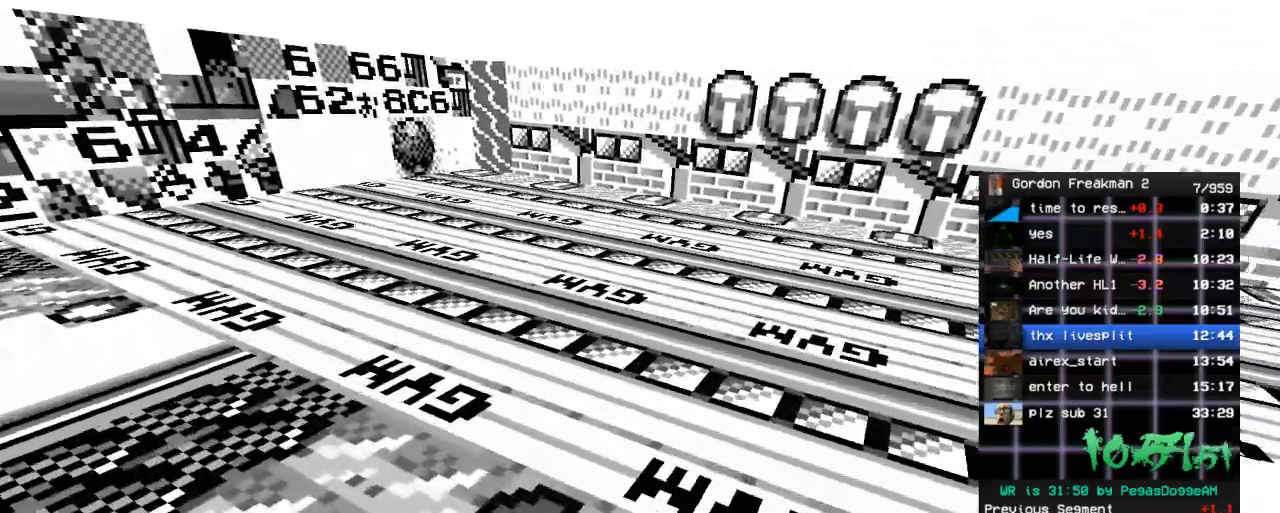
{"keys": ["d", "w"], "mouse": [], "events": []}
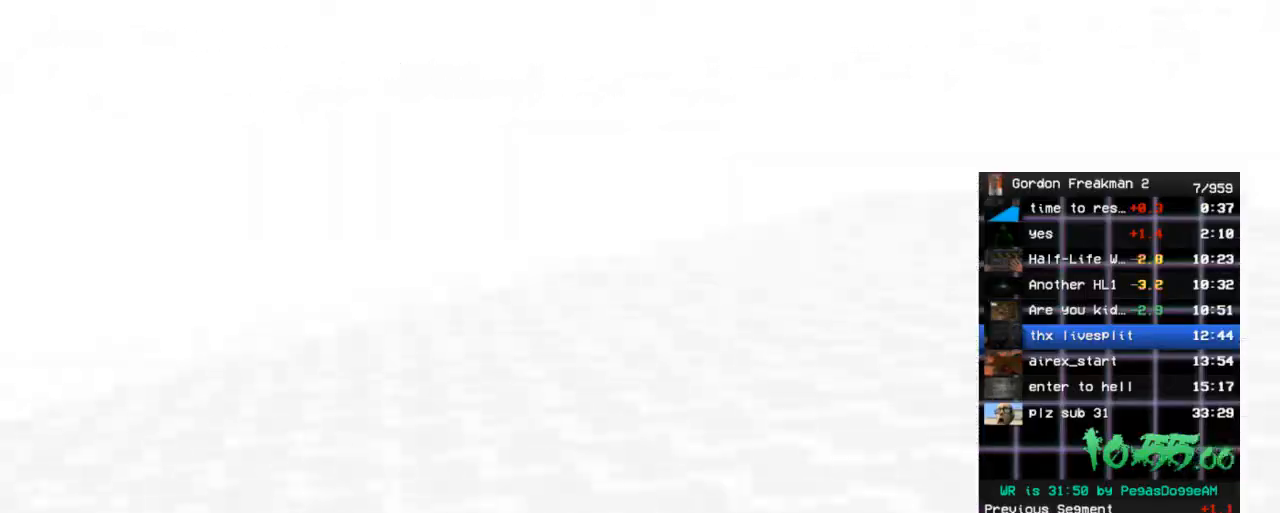
{"keys": ["d", "w"], "mouse": [], "events": []}
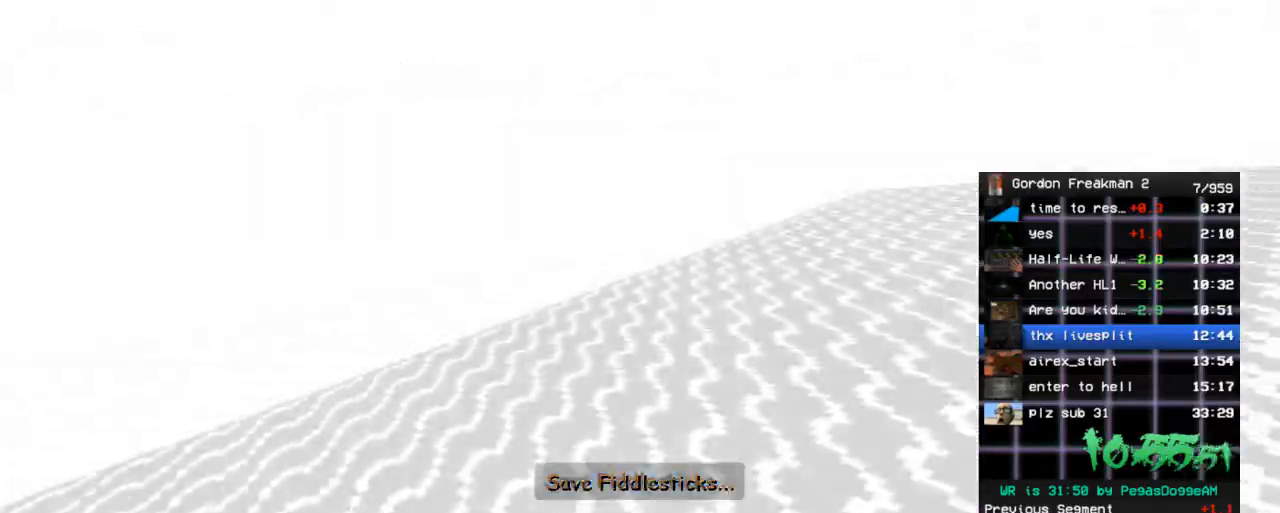
{"keys": ["d", "w"], "mouse": [], "events": []}
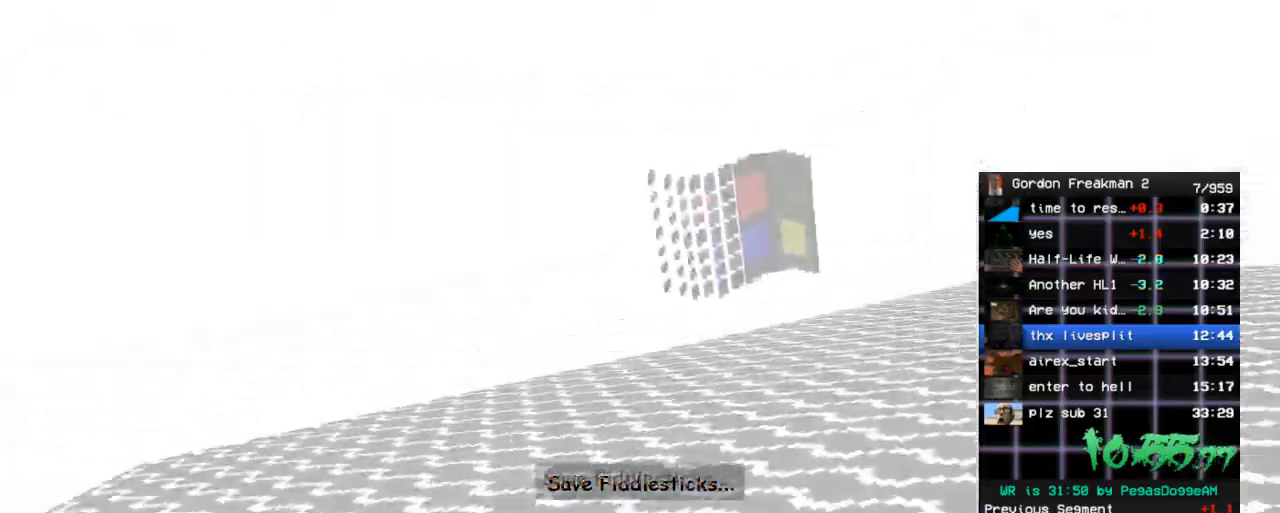
{"keys": ["w"], "mouse": [], "events": [[100, "d", "up"]]}
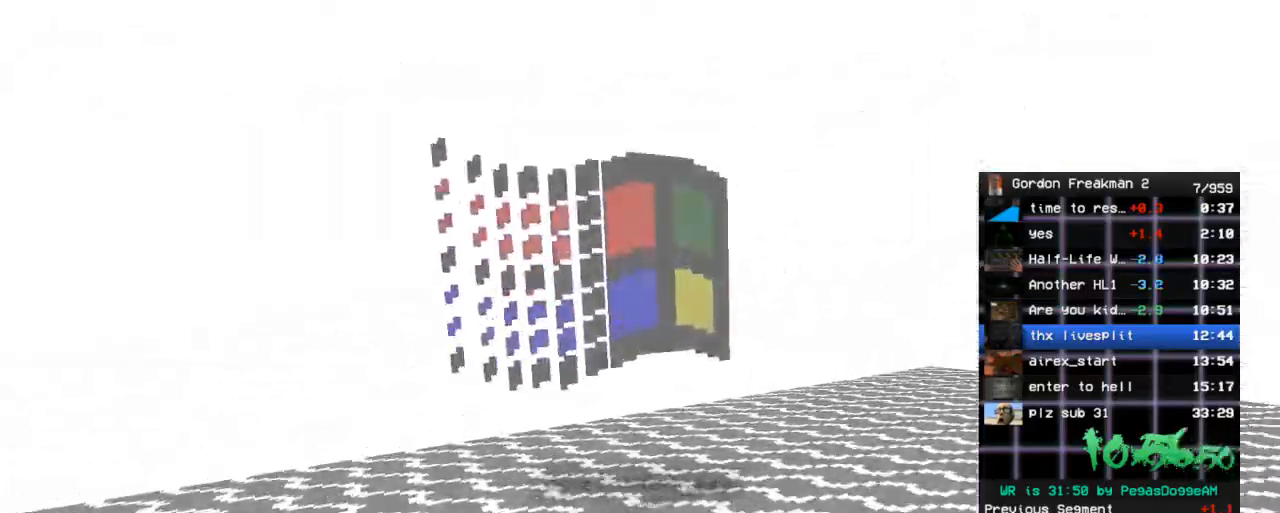
{"keys": [], "mouse": [], "events": [[217, "w", "up"]]}
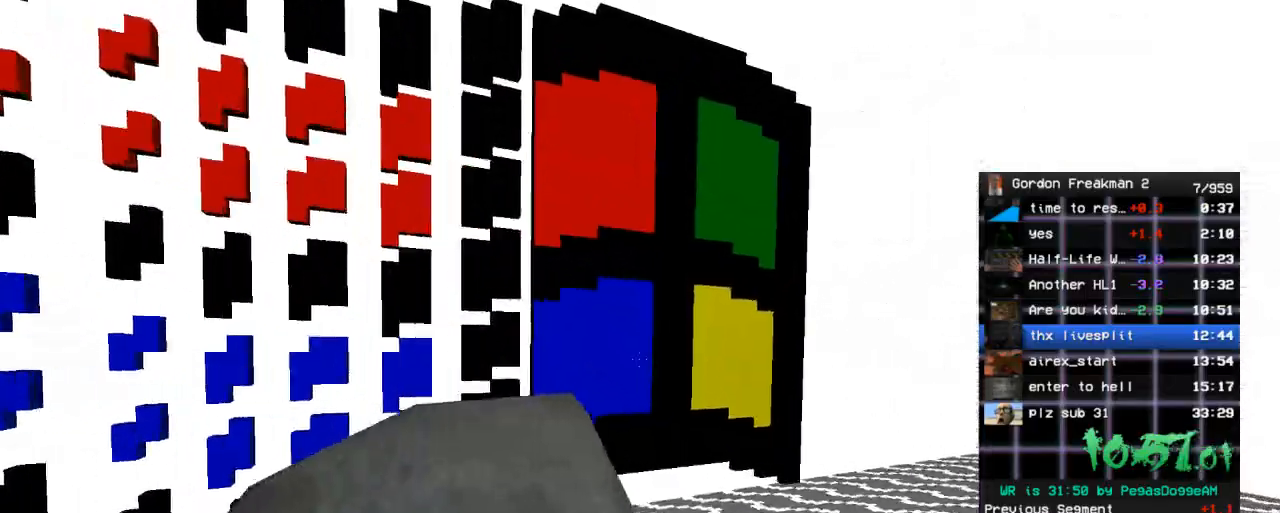
{"keys": ["a", "w"], "mouse": [], "events": [[417, "a", "down"], [467, "w", "down"]]}
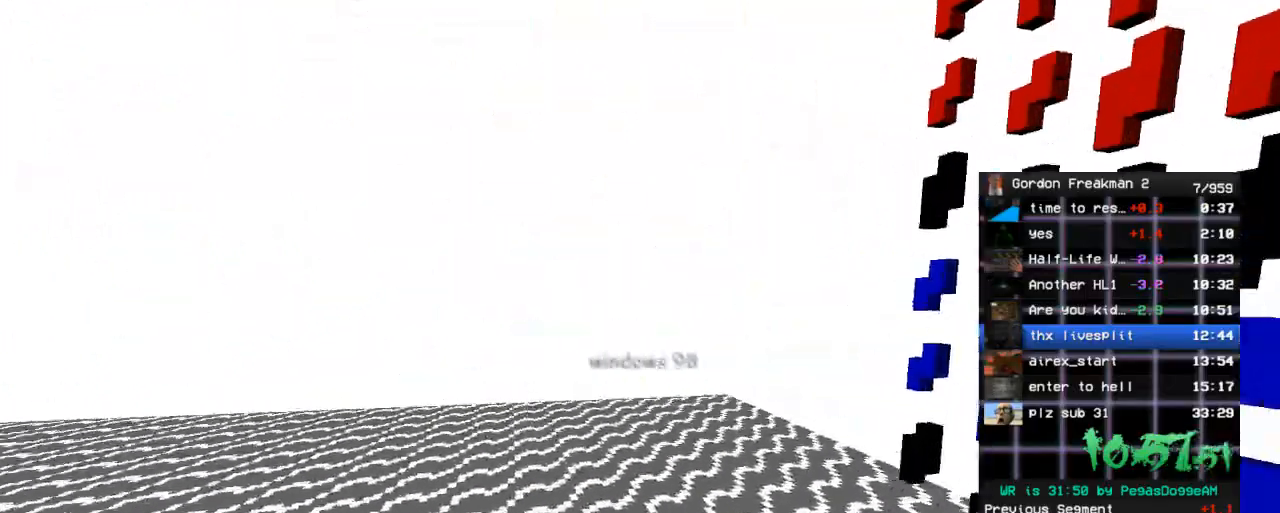
{"keys": ["w"], "mouse": [], "events": [[200, "a", "up"]]}
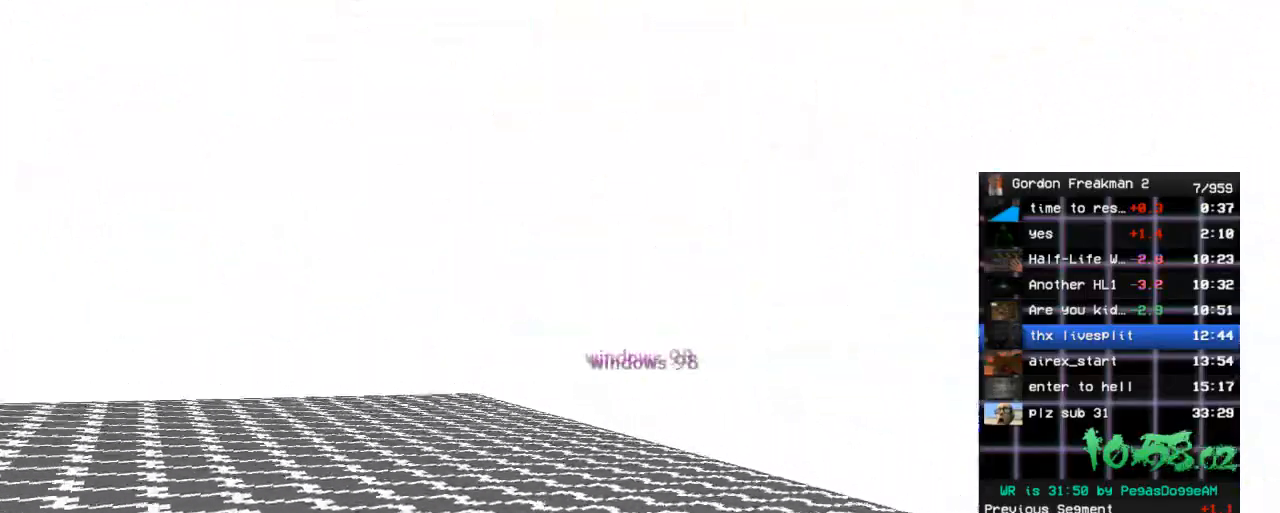
{"keys": [], "mouse": [], "events": [[167, "w", "up"]]}
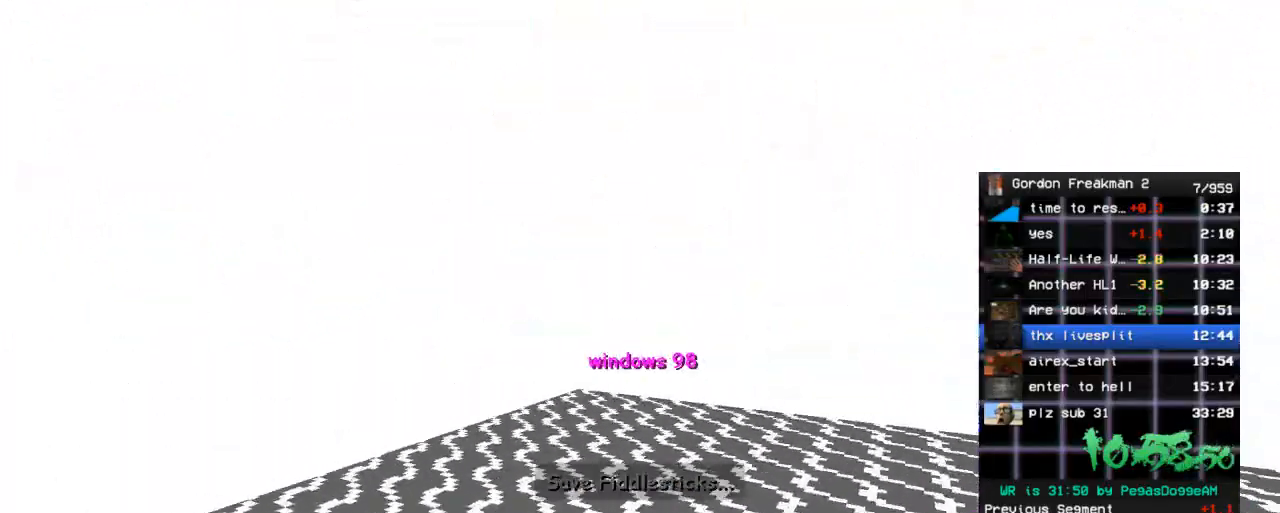
{"keys": [], "mouse": [], "events": []}
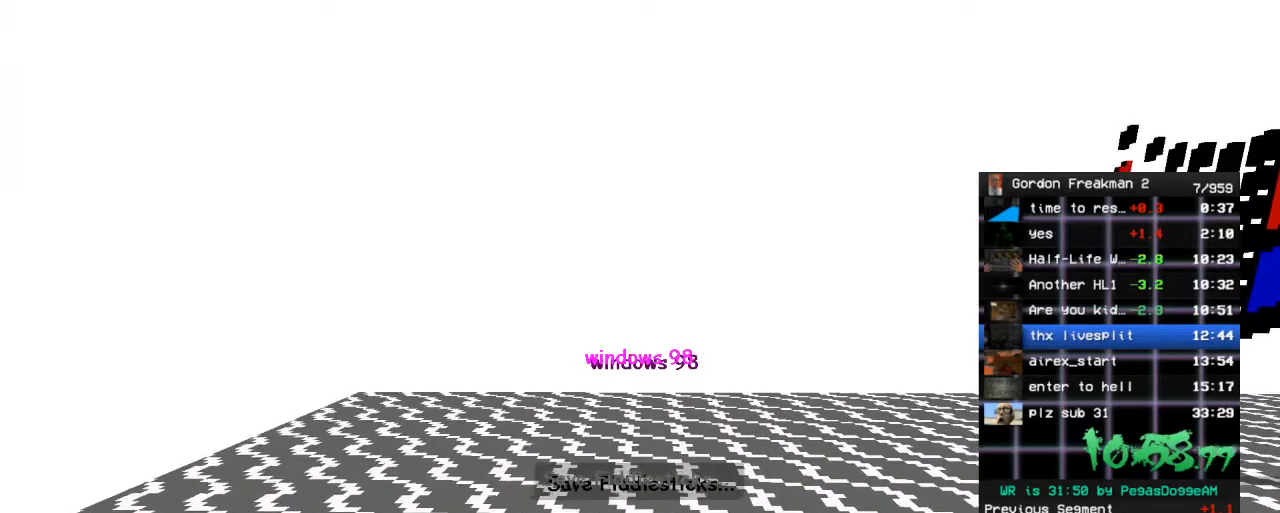
{"keys": [], "mouse": [], "events": []}
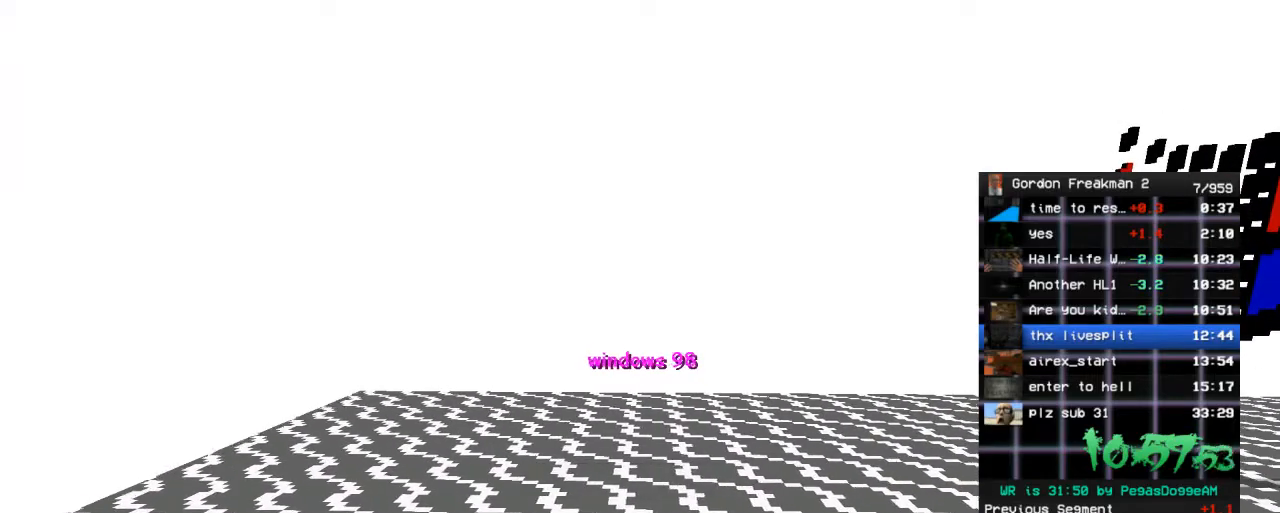
{"keys": [], "mouse": [], "events": []}
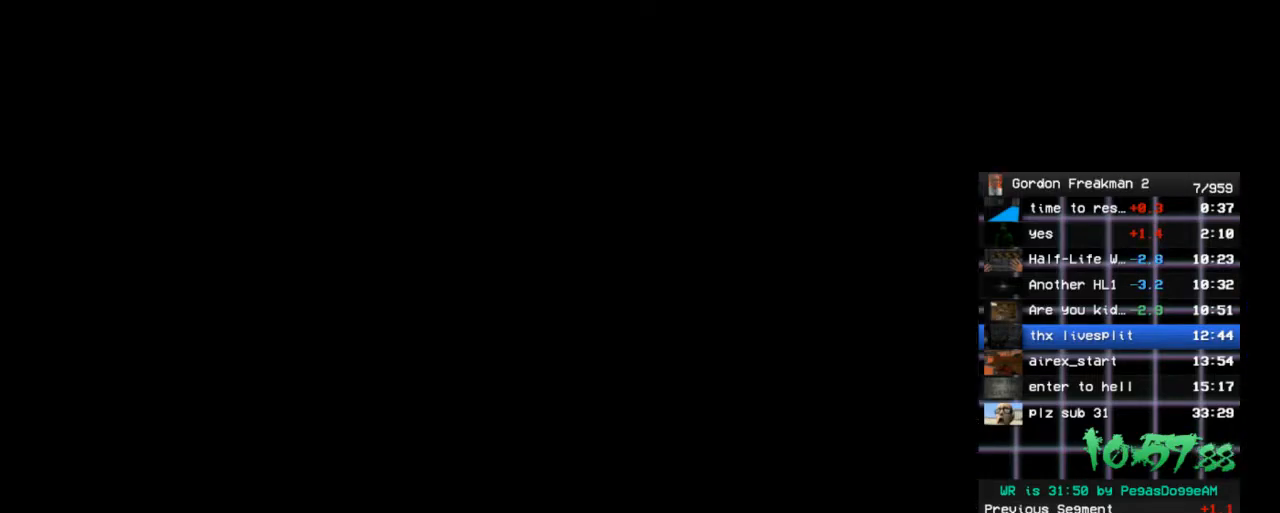
{"keys": [], "mouse": [], "events": []}
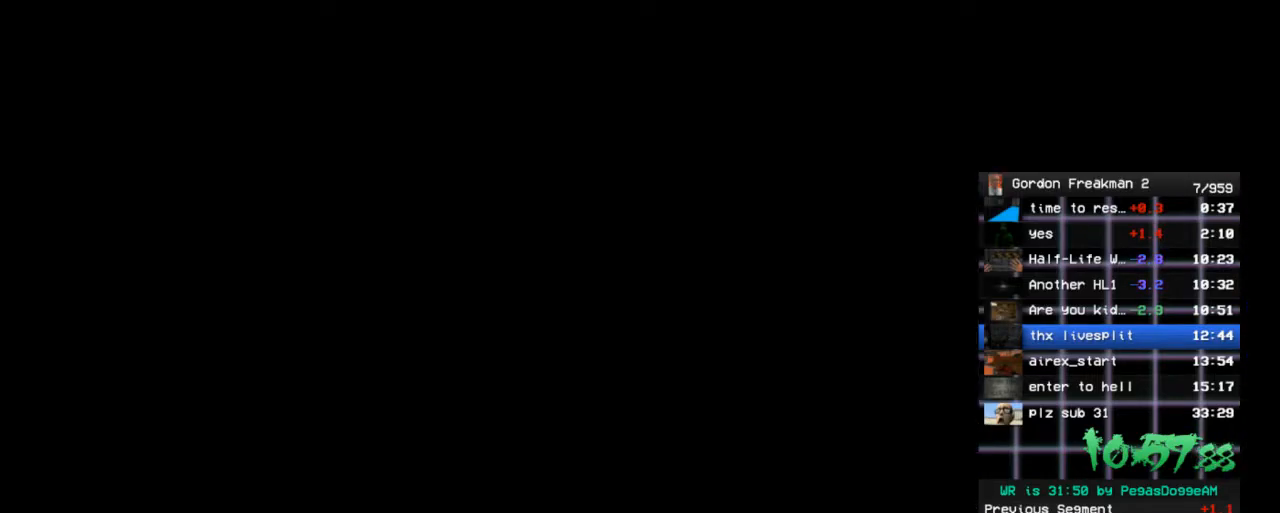
{"keys": [], "mouse": [], "events": []}
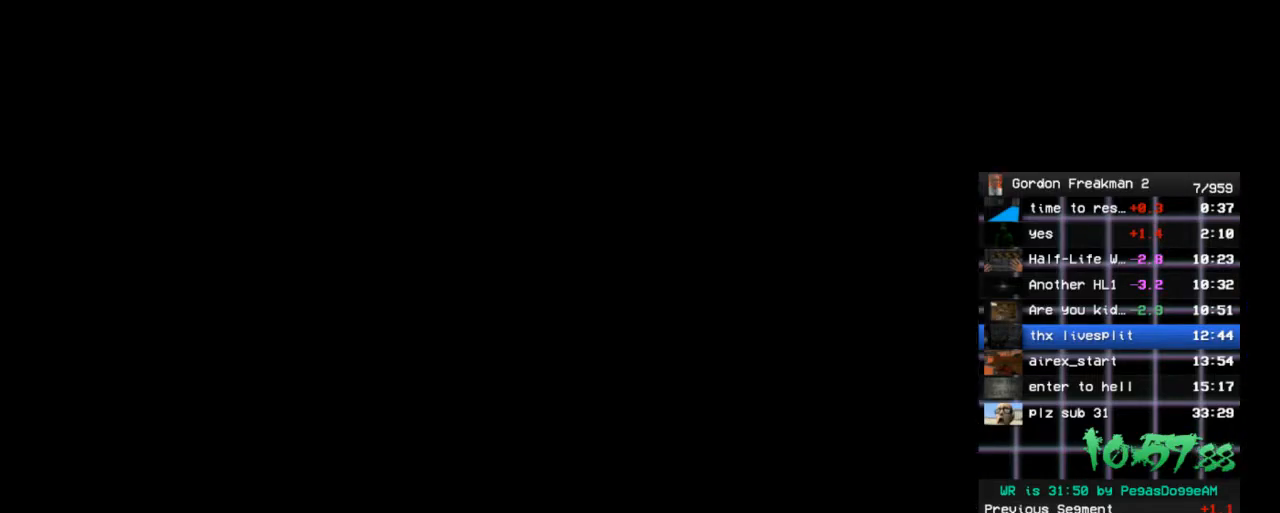
{"keys": [], "mouse": [], "events": []}
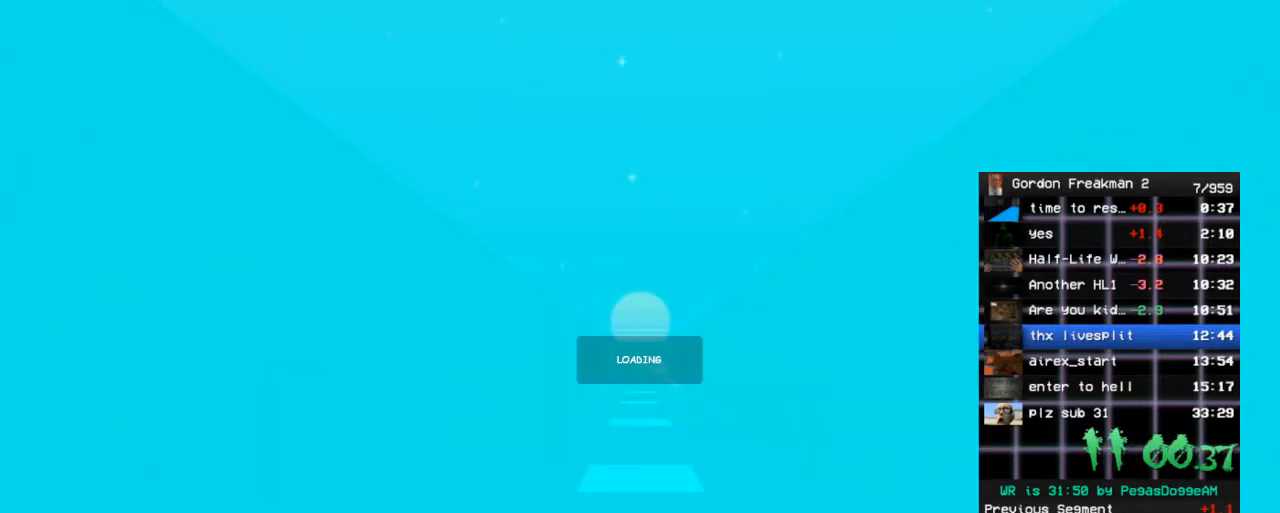
{"keys": [], "mouse": [], "events": []}
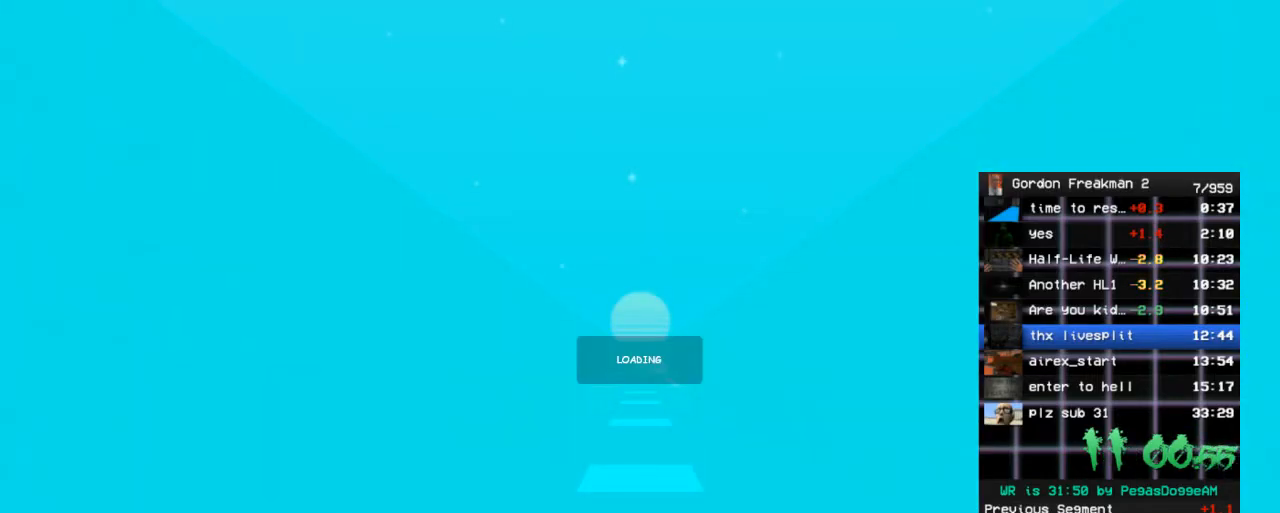
{"keys": [], "mouse": [], "events": [[100, "s", "down"], [250, "s", "up"]]}
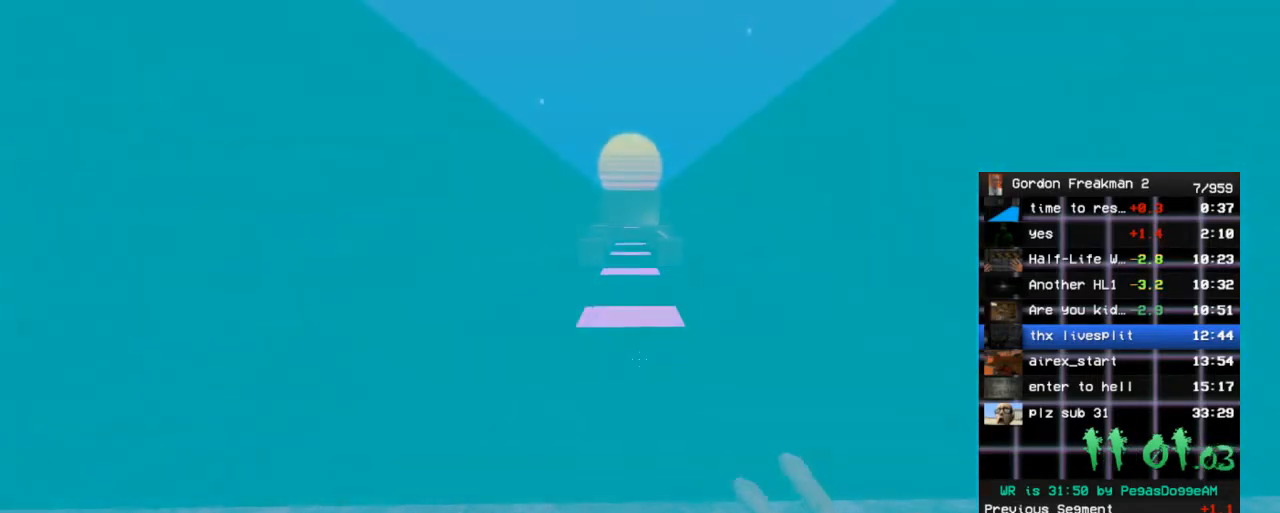
{"keys": ["ctrl", "space", "w"], "mouse": [], "events": [[33, "w", "down"], [117, "w", "up"], [317, "w", "down"], [450, "ctrl", "down"], [450, "space", "down"]]}
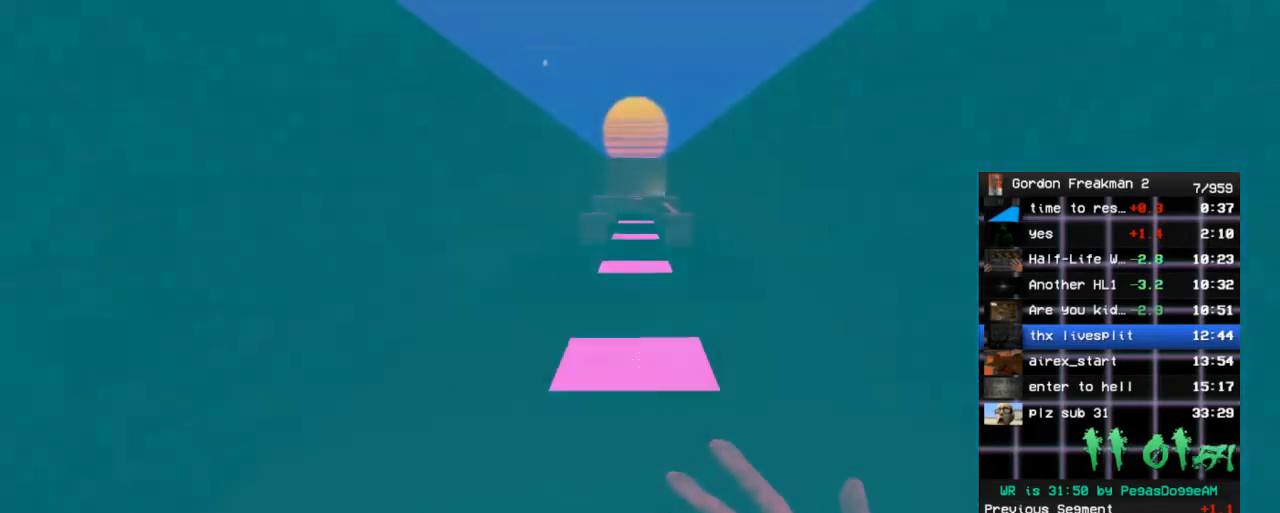
{"keys": ["ctrl", "s"], "mouse": [], "events": [[100, "space", "up"], [100, "w", "up"], [333, "s", "down"]]}
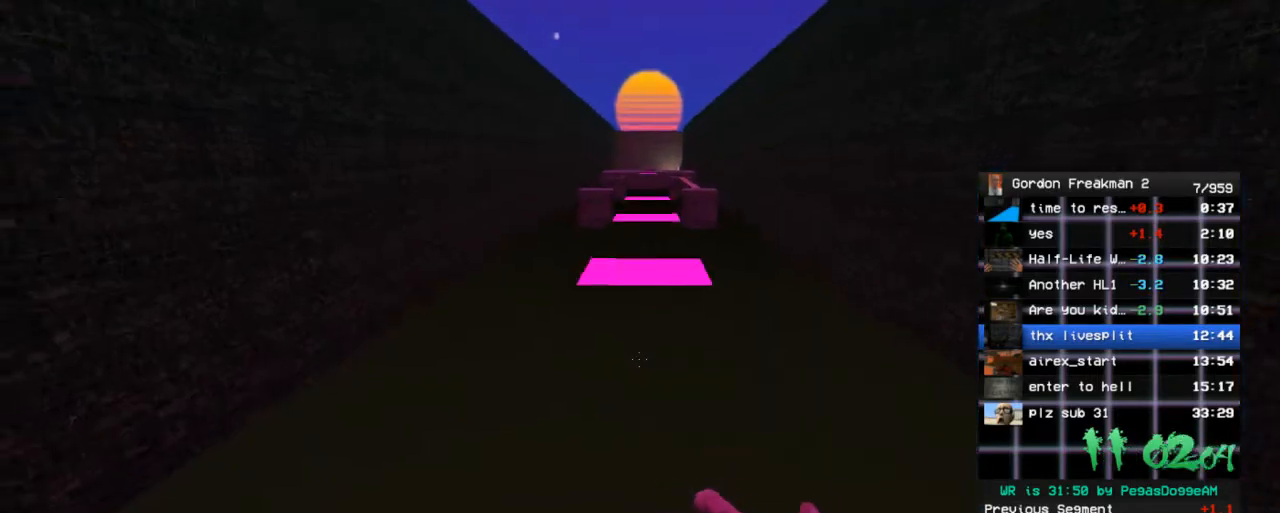
{"keys": ["w"], "mouse": [], "events": [[67, "s", "up"], [200, "ctrl", "up"], [483, "w", "down"]]}
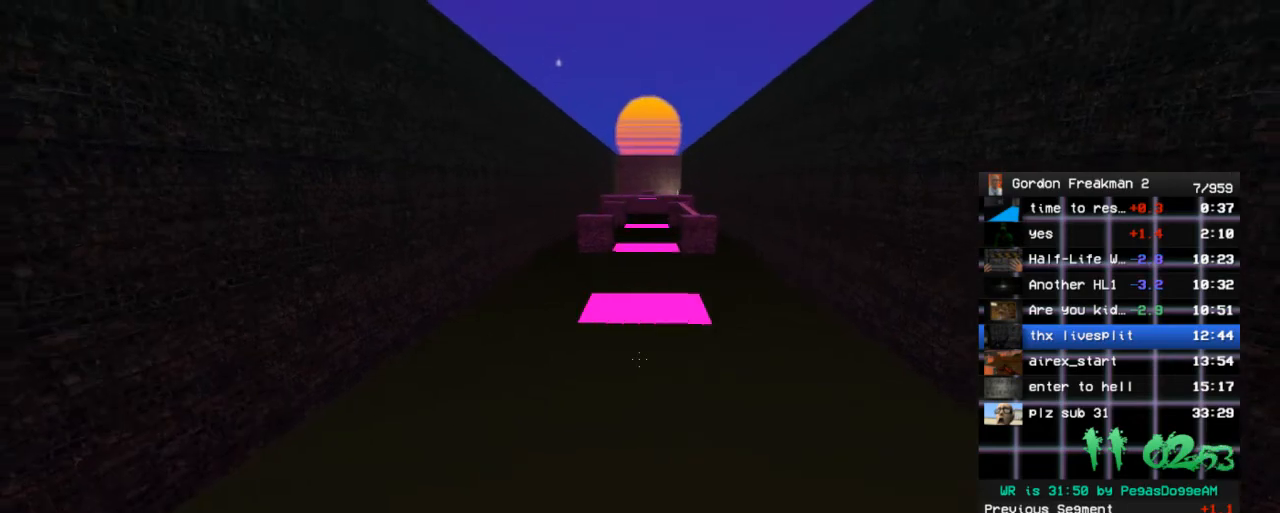
{"keys": ["ctrl"], "mouse": [], "events": [[83, "ctrl", "down"], [83, "space", "down"], [267, "space", "up"], [317, "w", "up"]]}
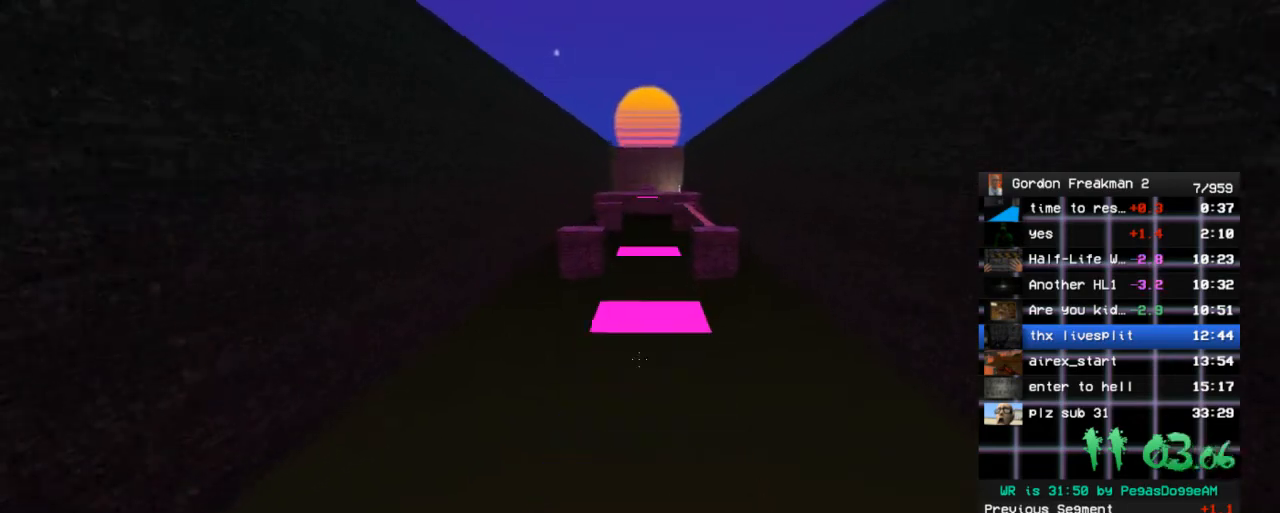
{"keys": [], "mouse": [], "events": [[50, "s", "down"], [183, "s", "up"], [283, "ctrl", "up"]]}
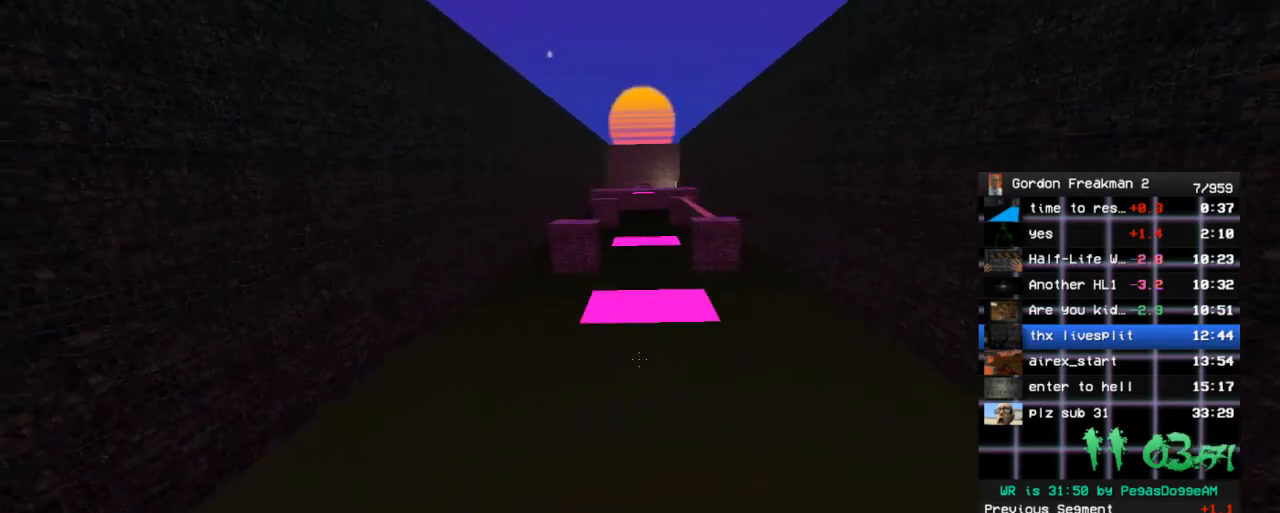
{"keys": ["ctrl"], "mouse": [], "events": [[17, "w", "down"], [100, "space", "down"], [150, "ctrl", "down"], [250, "w", "up"], [300, "space", "up"]]}
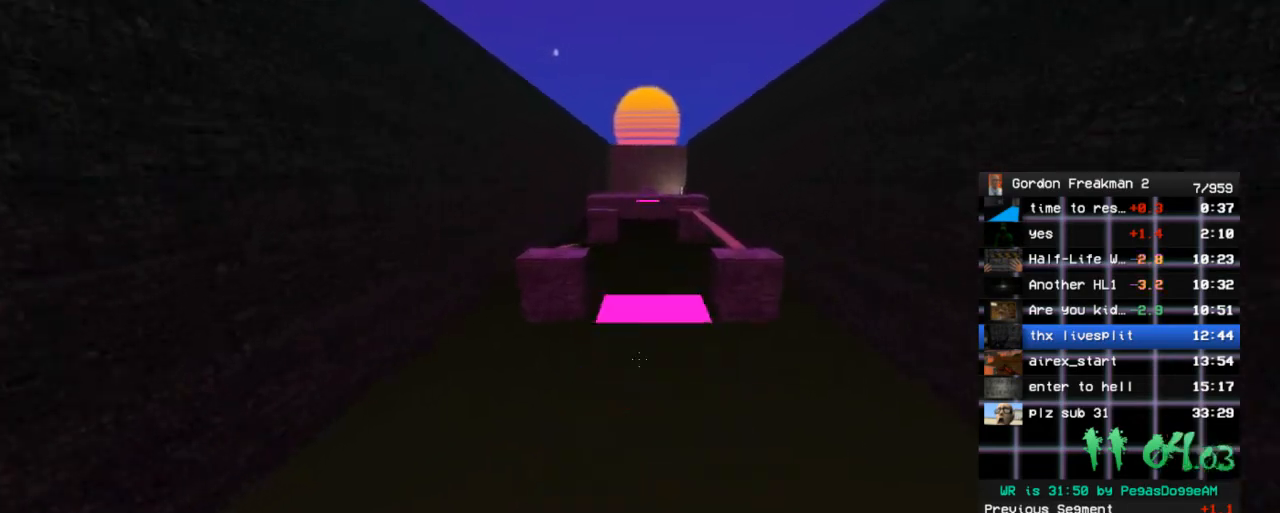
{"keys": ["w"], "mouse": [], "events": [[33, "s", "down"], [117, "s", "up"], [317, "ctrl", "up"], [500, "w", "down"]]}